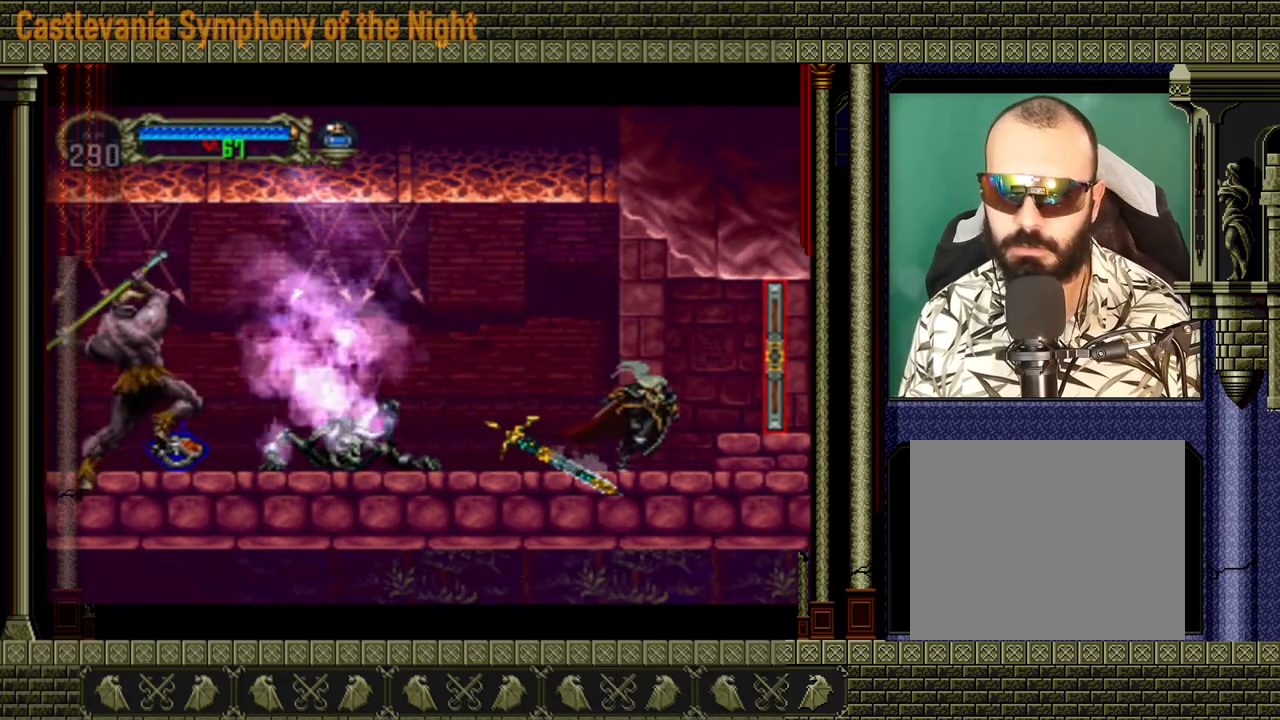
Gameplay with a controller (Xbox layout); each line is a JSON object with the inputs held at the frame after it. "events" lists button and stick changes between this image and that frame as [ms after this image, input, new state], when the widget could be followed in between. Not read: L3 R3.
{"buttons": ["A"], "left_stick": "left", "right_stick": "center", "events": [[400, "A", "down"], [480, "left_stick", "left"]]}
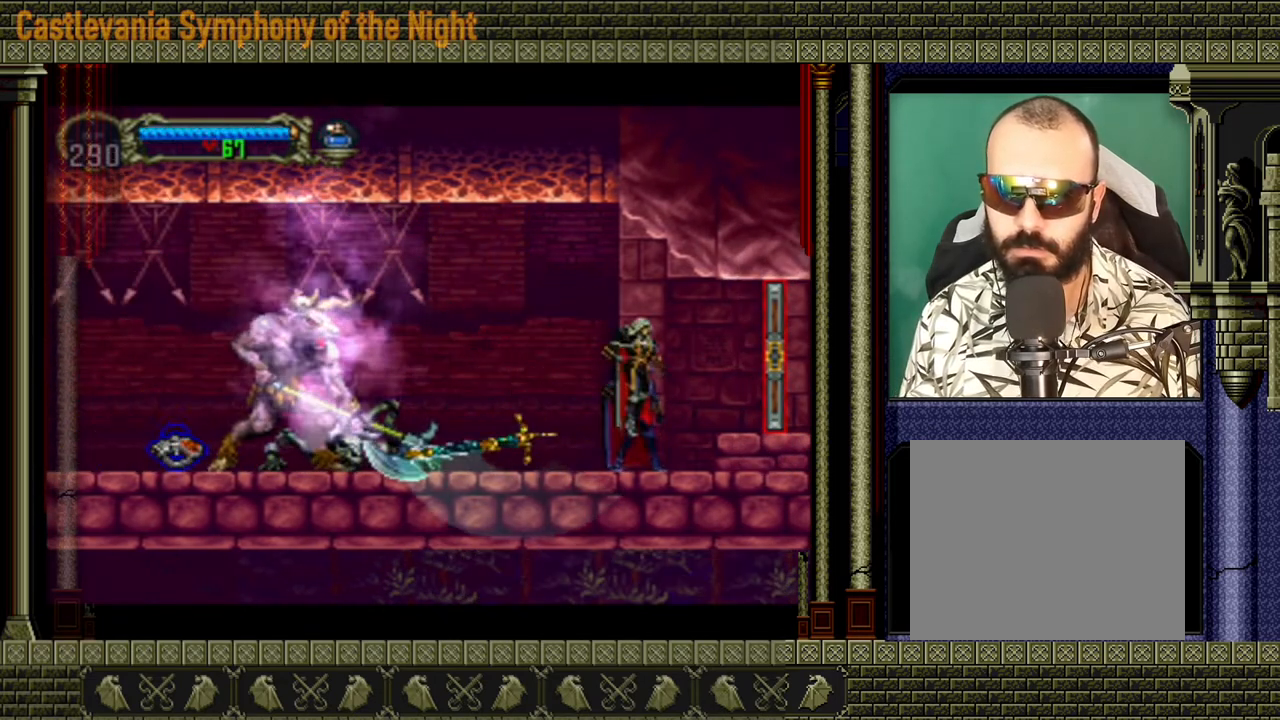
{"buttons": [], "left_stick": "center", "right_stick": "center", "events": [[80, "A", "up"], [280, "X", "down"], [400, "X", "up"], [400, "left_stick", "center"]]}
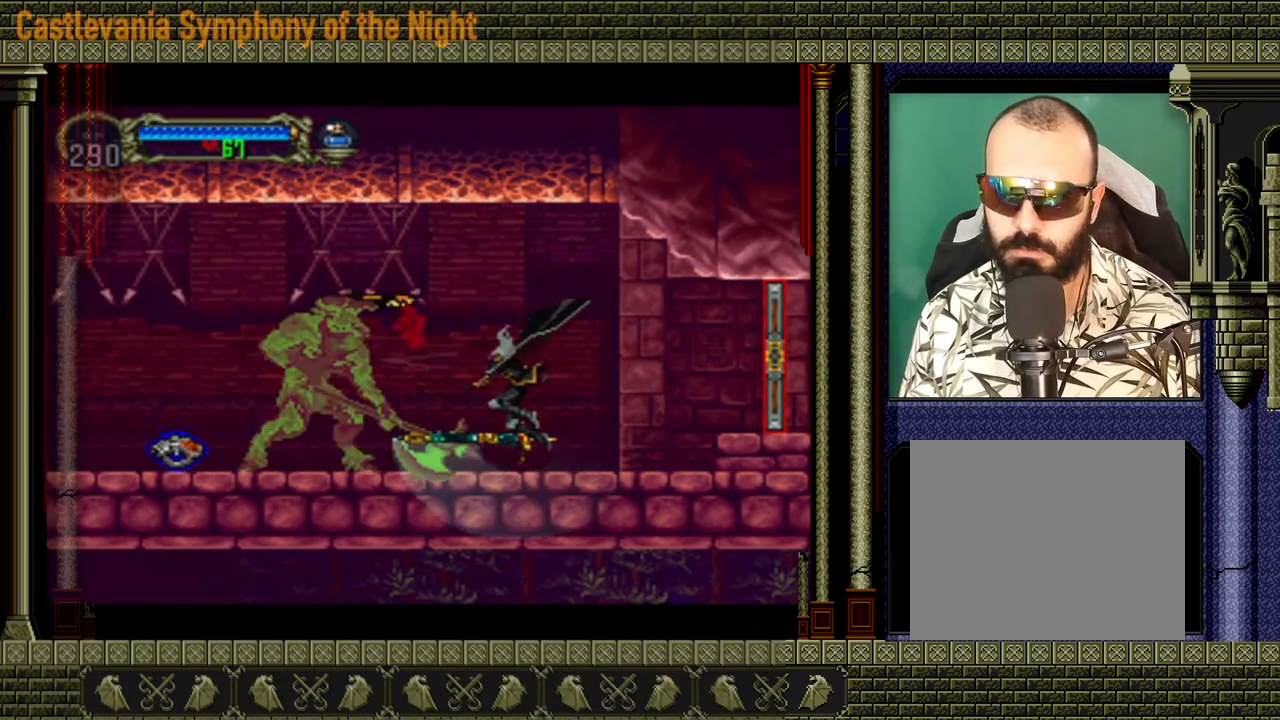
{"buttons": [], "left_stick": "center", "right_stick": "center", "events": [[280, "X", "down"], [400, "X", "up"]]}
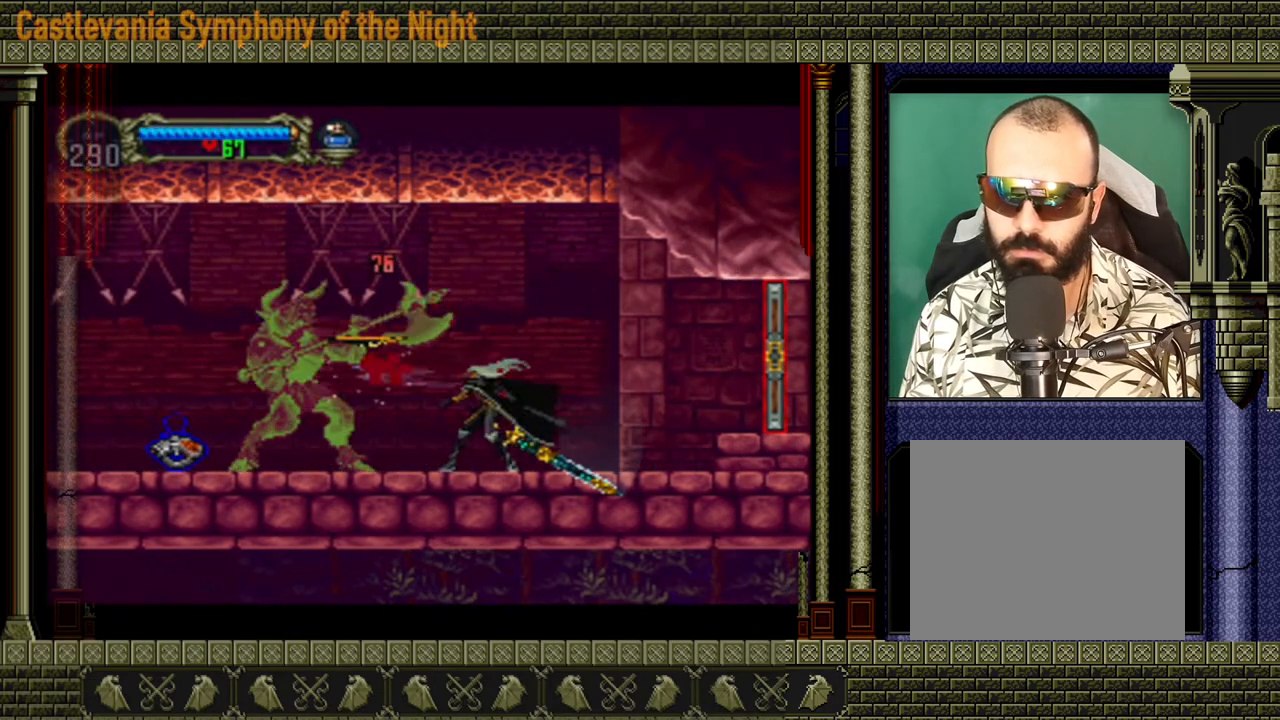
{"buttons": [], "left_stick": "center", "right_stick": "center", "events": [[320, "X", "down"], [360, "X", "up"]]}
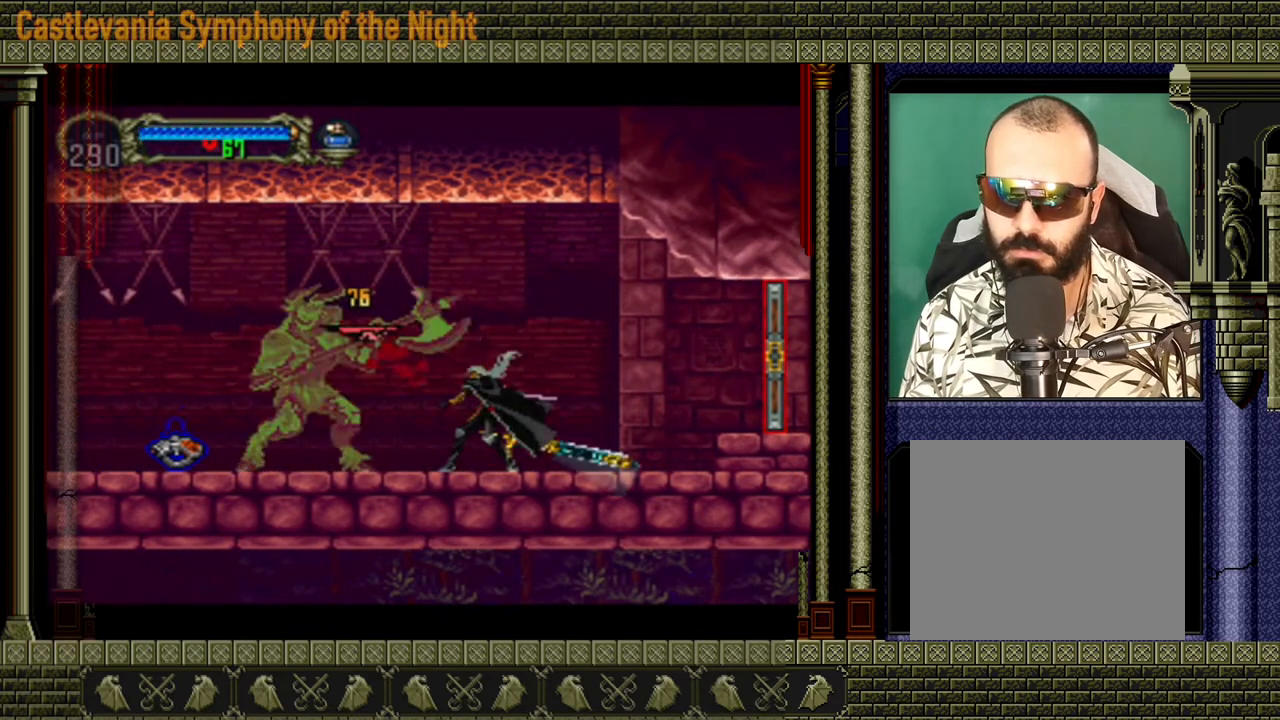
{"buttons": [], "left_stick": "center", "right_stick": "center", "events": [[280, "X", "down"], [400, "X", "up"]]}
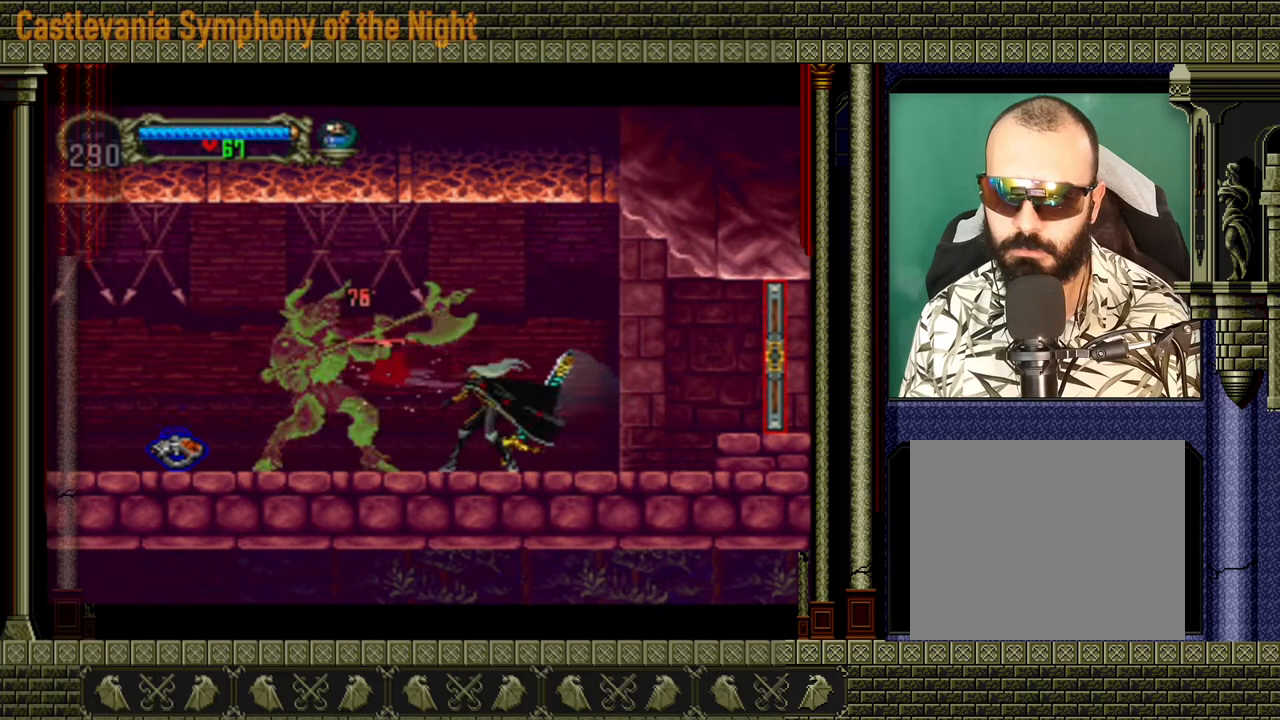
{"buttons": [], "left_stick": "center", "right_stick": "center", "events": [[320, "X", "down"], [400, "X", "up"]]}
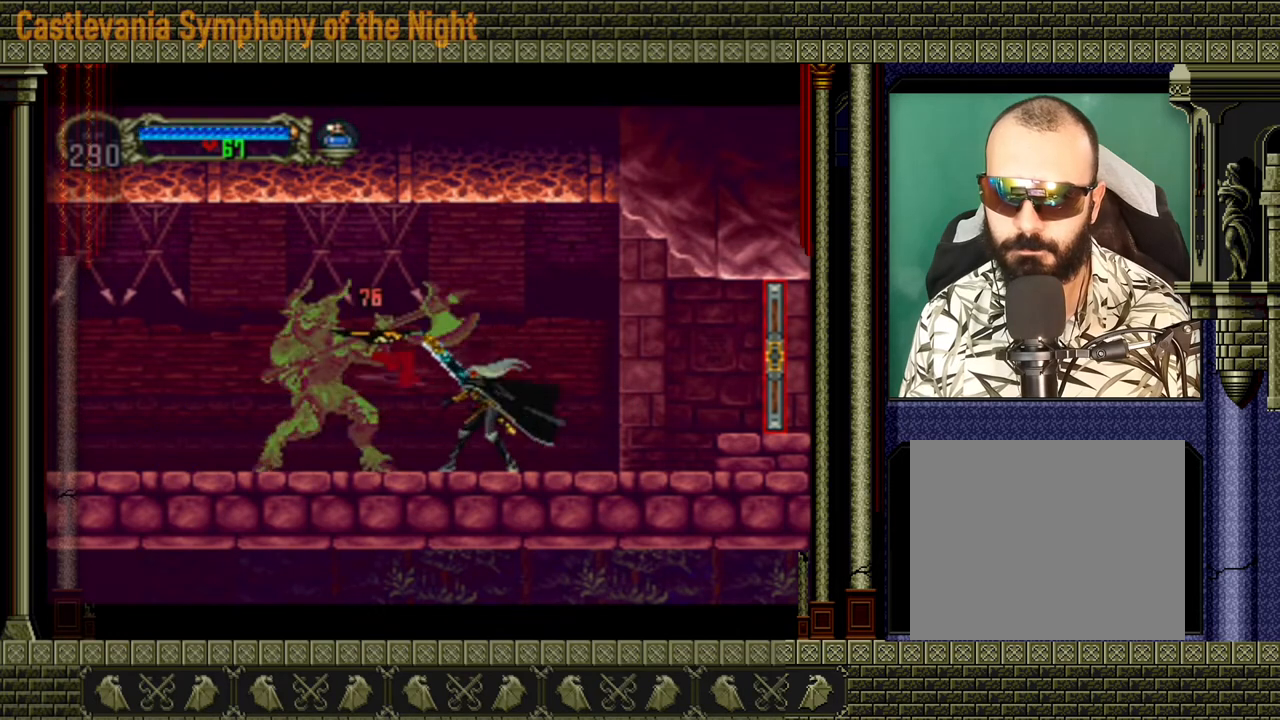
{"buttons": [], "left_stick": "center", "right_stick": "center", "events": [[280, "X", "down"], [360, "X", "up"]]}
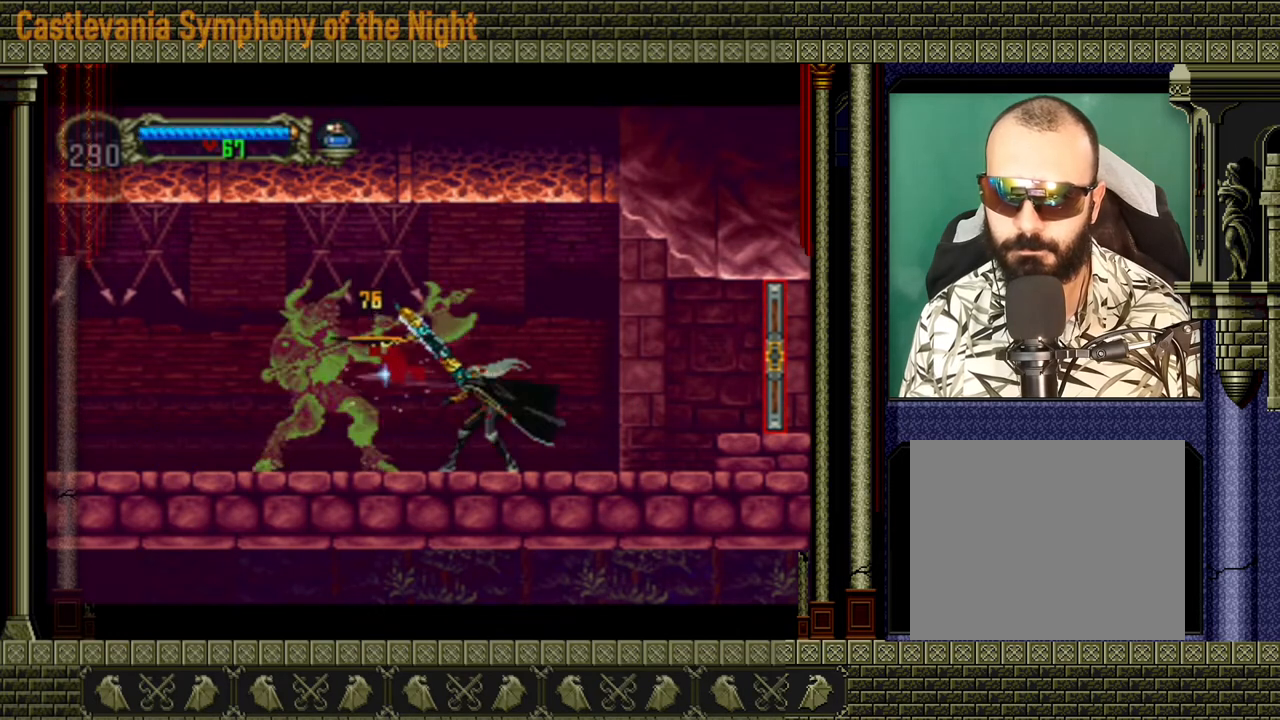
{"buttons": [], "left_stick": "center", "right_stick": "center", "events": [[320, "X", "down"], [400, "X", "up"]]}
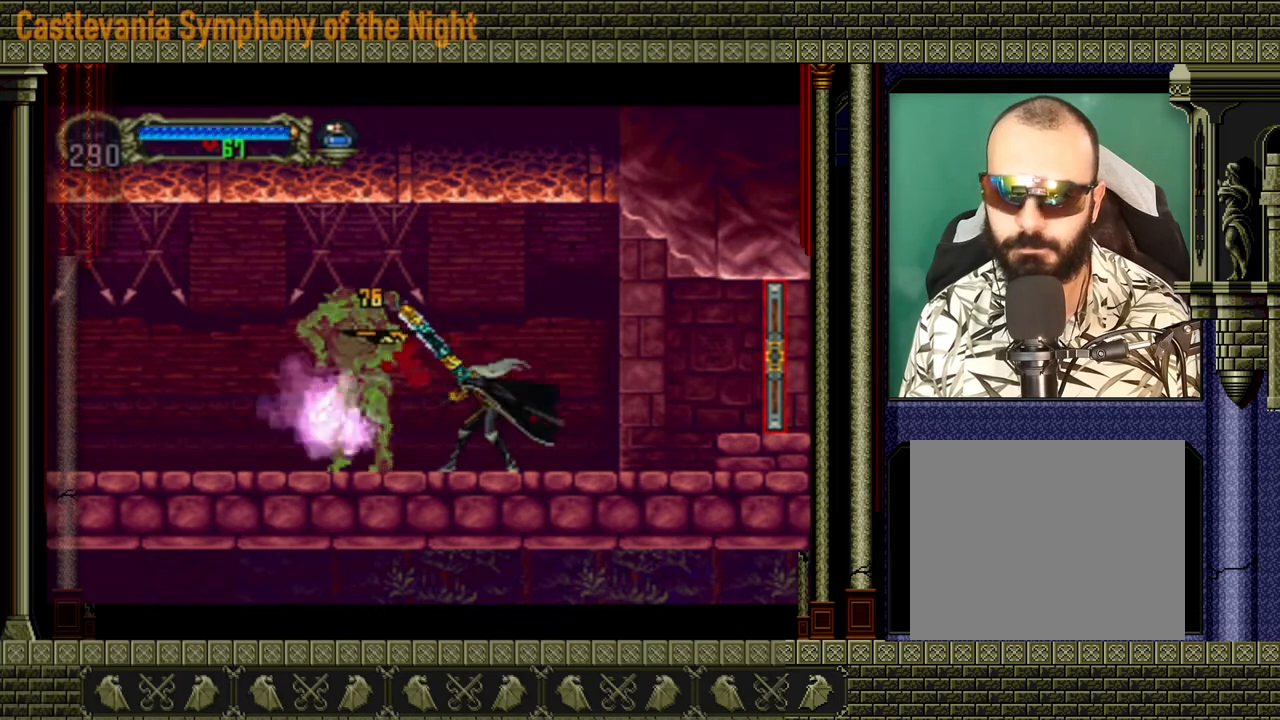
{"buttons": [], "left_stick": "left", "right_stick": "center", "events": [[360, "left_stick", "left"]]}
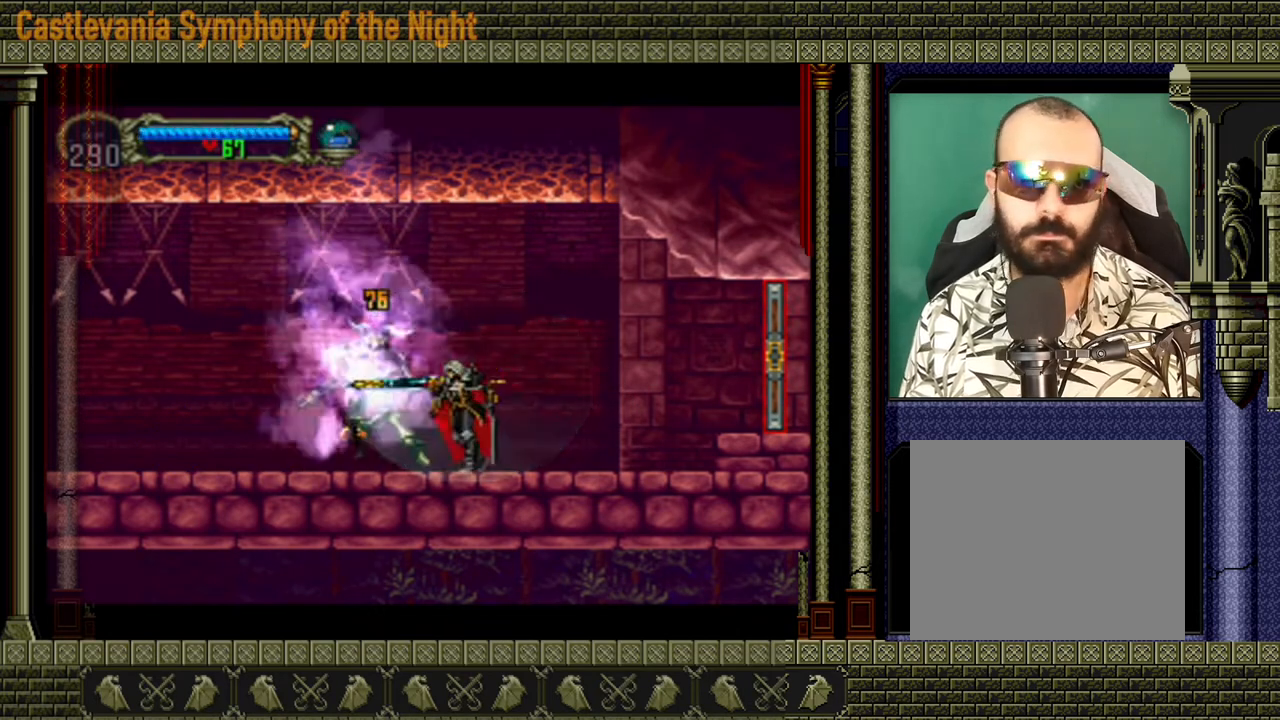
{"buttons": [], "left_stick": "left", "right_stick": "center", "events": []}
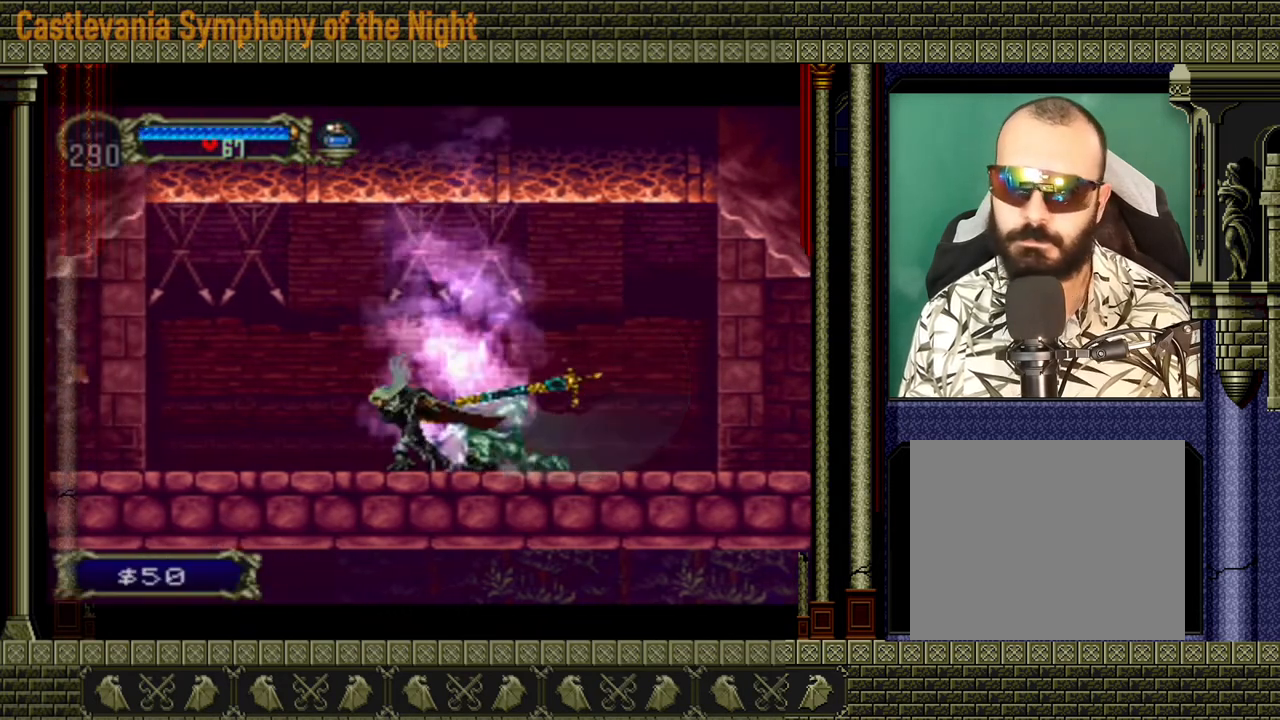
{"buttons": [], "left_stick": "left", "right_stick": "center", "events": []}
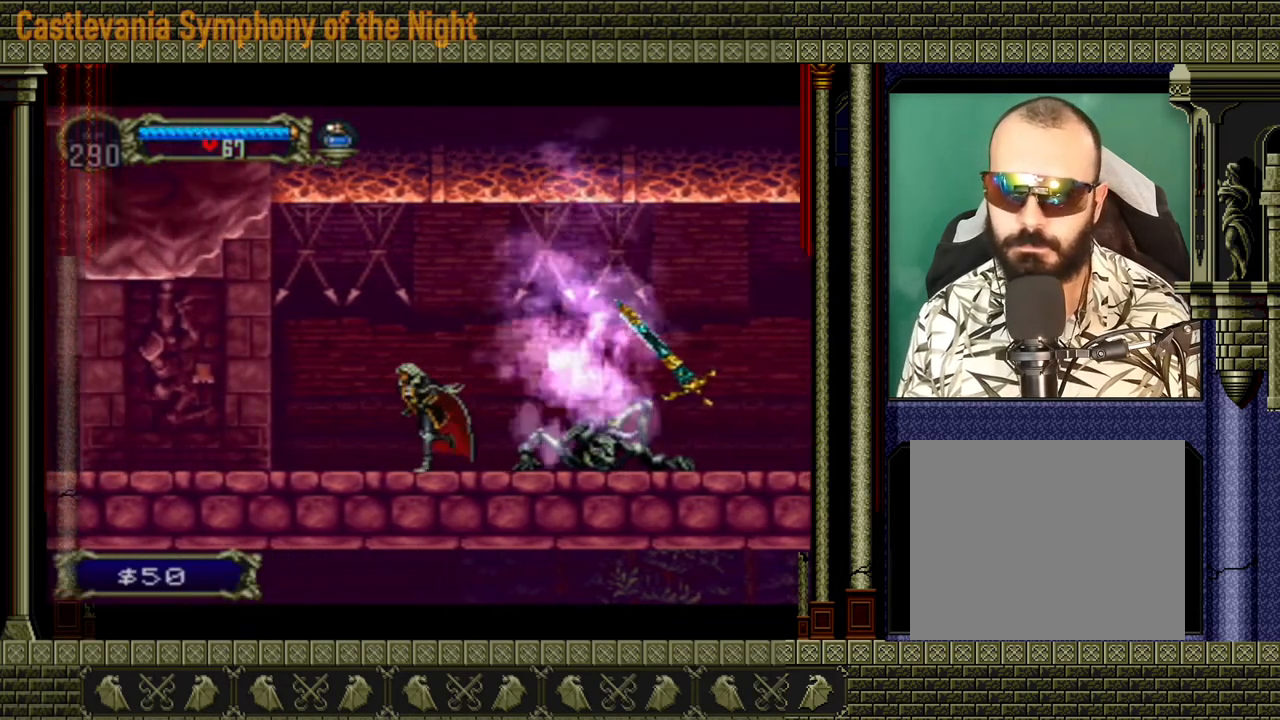
{"buttons": [], "left_stick": "left", "right_stick": "center", "events": []}
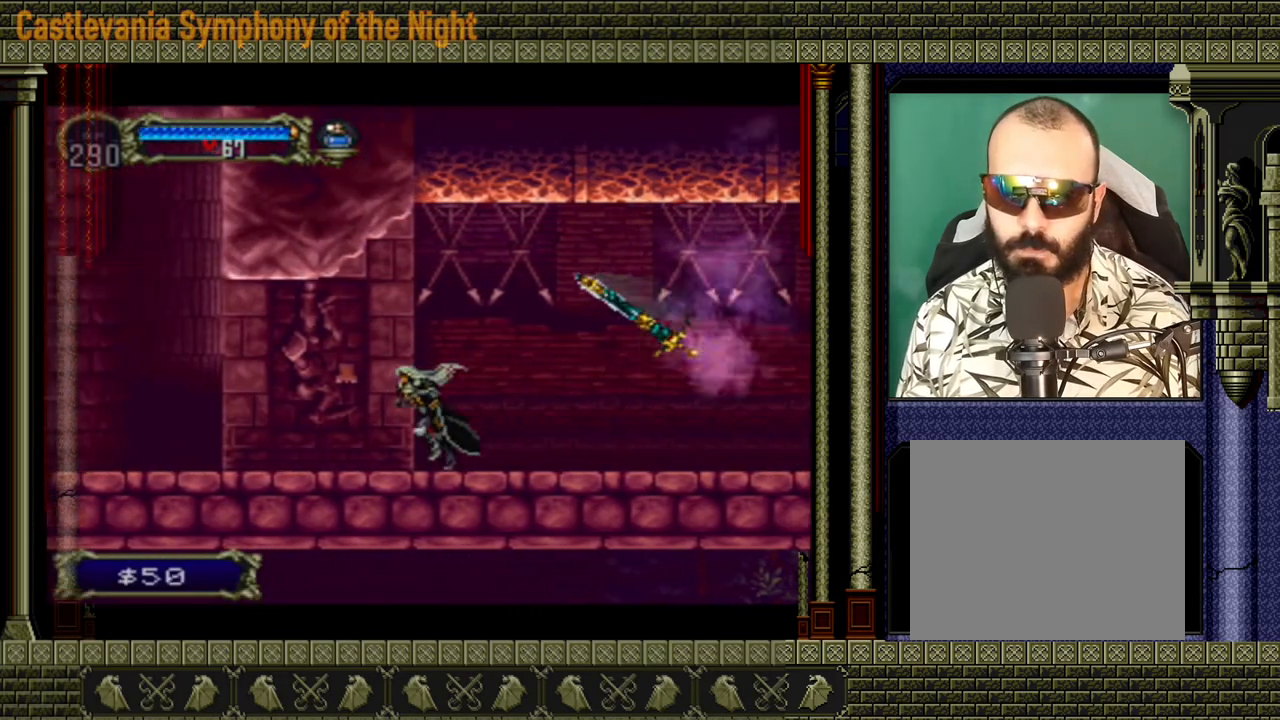
{"buttons": [], "left_stick": "left", "right_stick": "center", "events": []}
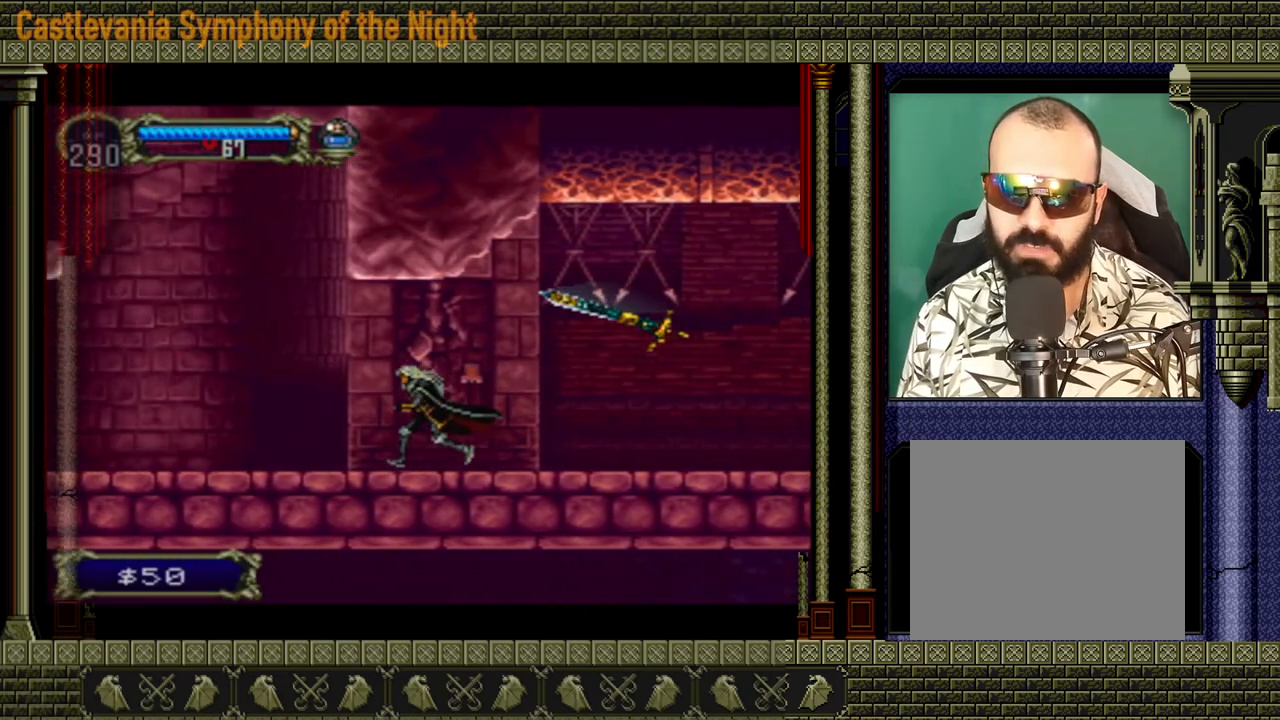
{"buttons": [], "left_stick": "left", "right_stick": "center", "events": []}
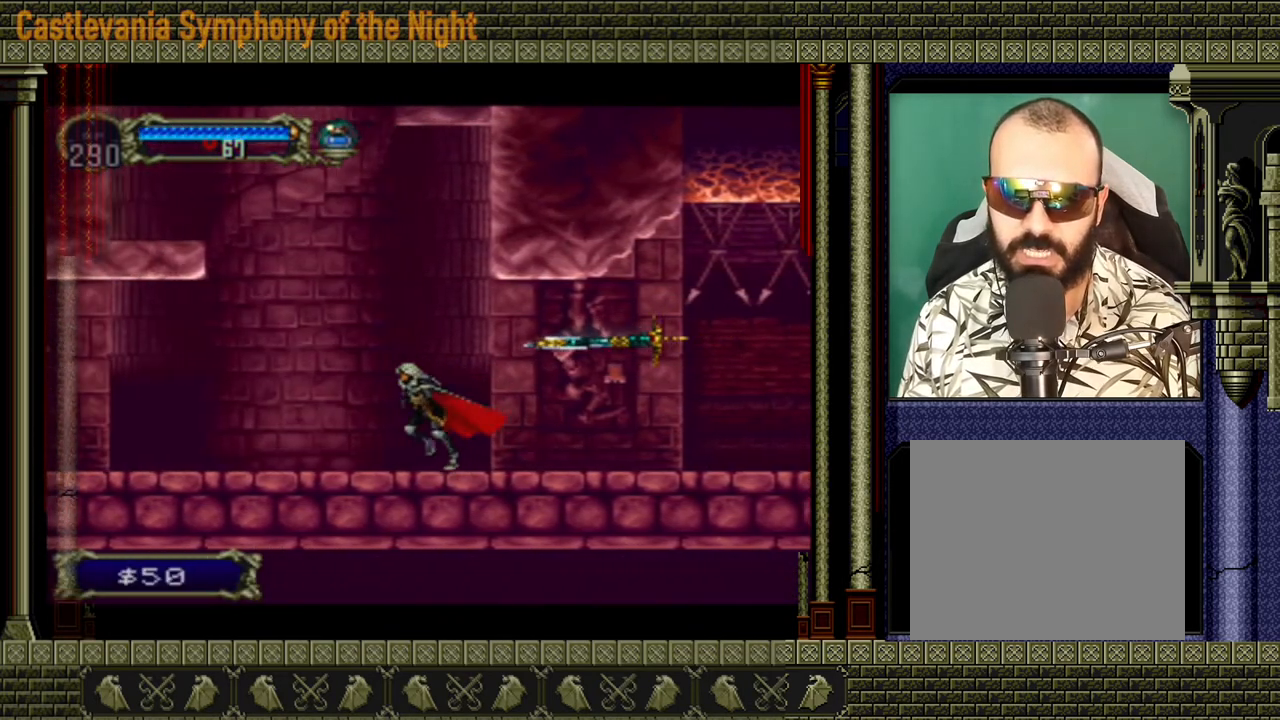
{"buttons": [], "left_stick": "left", "right_stick": "center", "events": []}
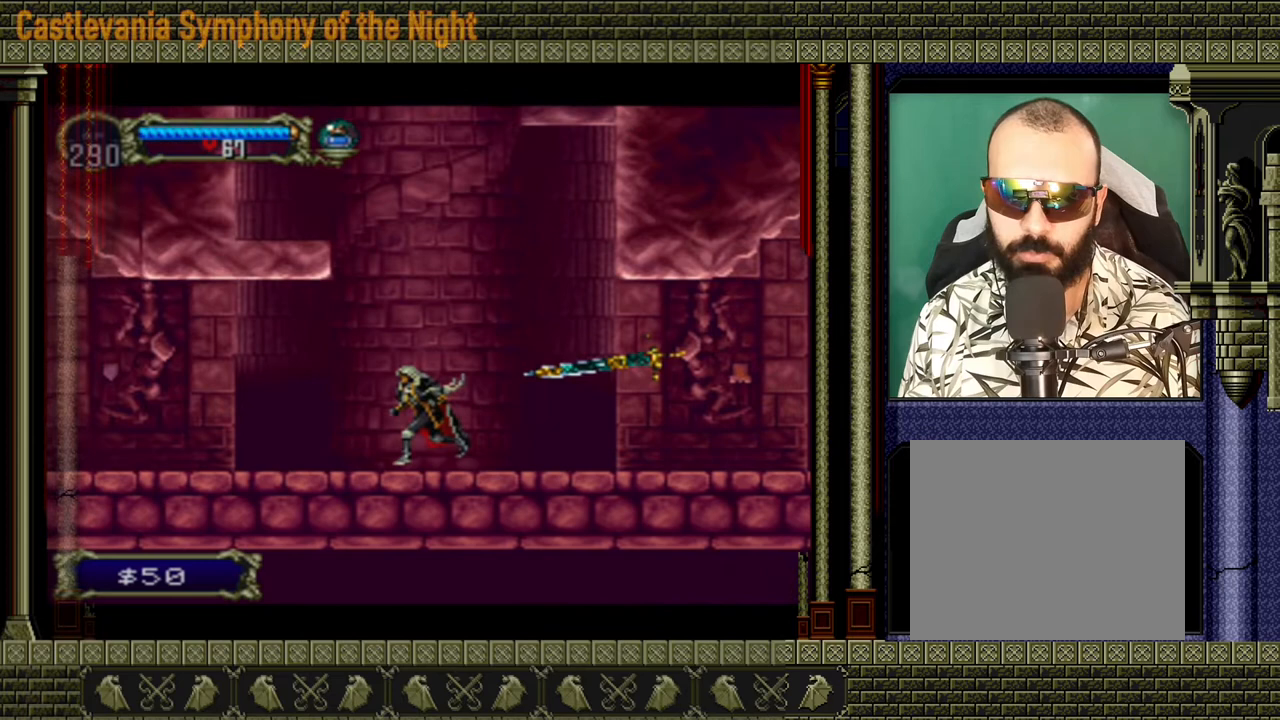
{"buttons": [], "left_stick": "left", "right_stick": "center", "events": []}
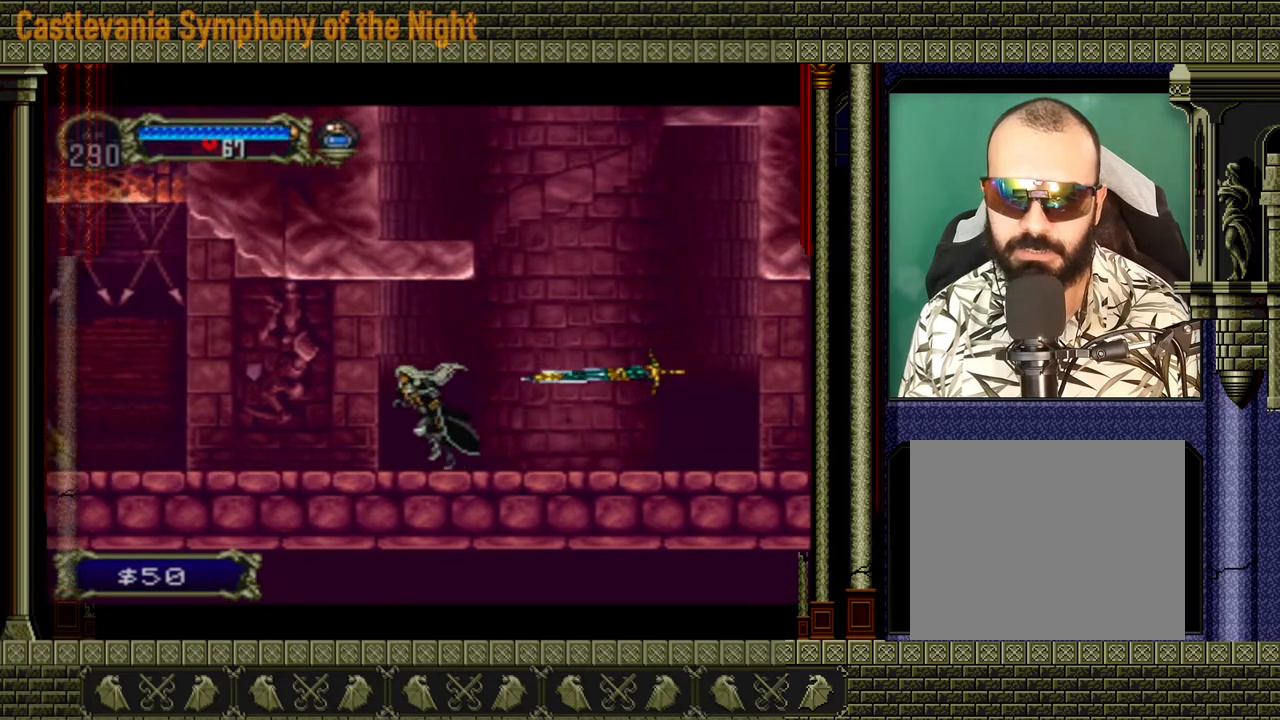
{"buttons": [], "left_stick": "center", "right_stick": "center", "events": [[200, "left_stick", "center"]]}
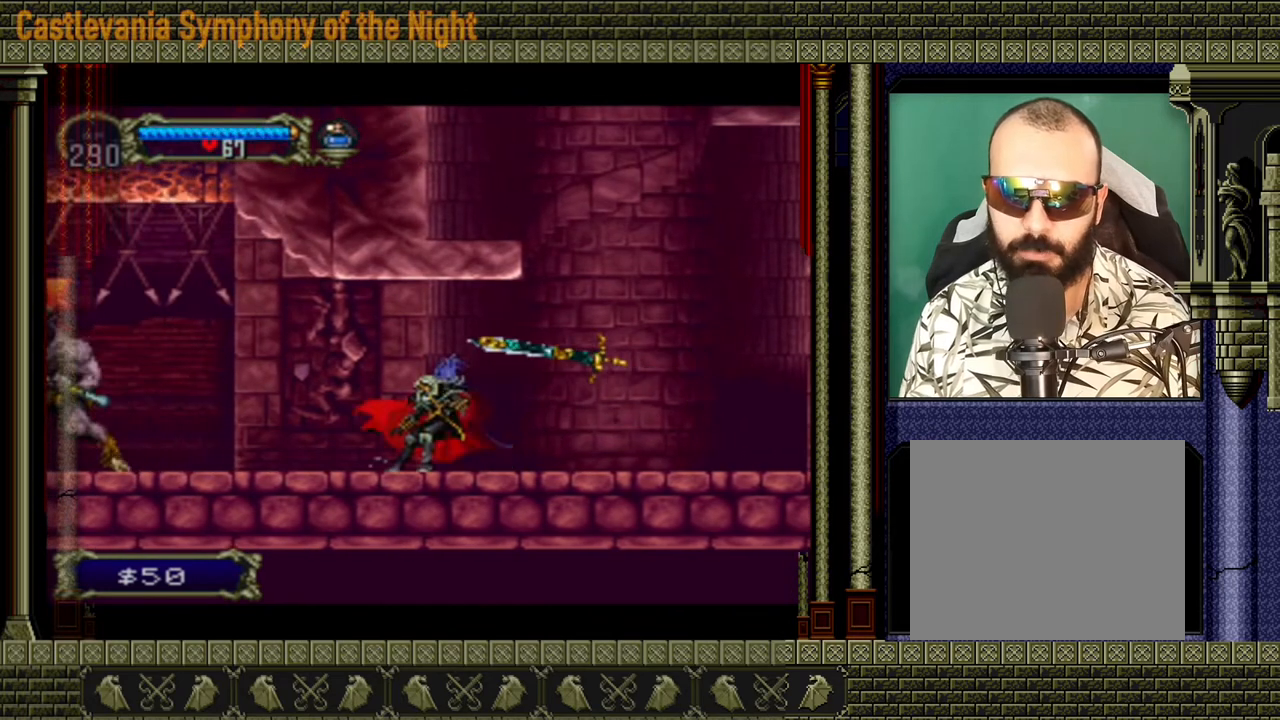
{"buttons": [], "left_stick": "up-left", "right_stick": "center", "events": [[40, "left_stick", "right"], [200, "left_stick", "up"], [280, "left_stick", "left"], [360, "left_stick", "down-right"], [520, "left_stick", "up-left"]]}
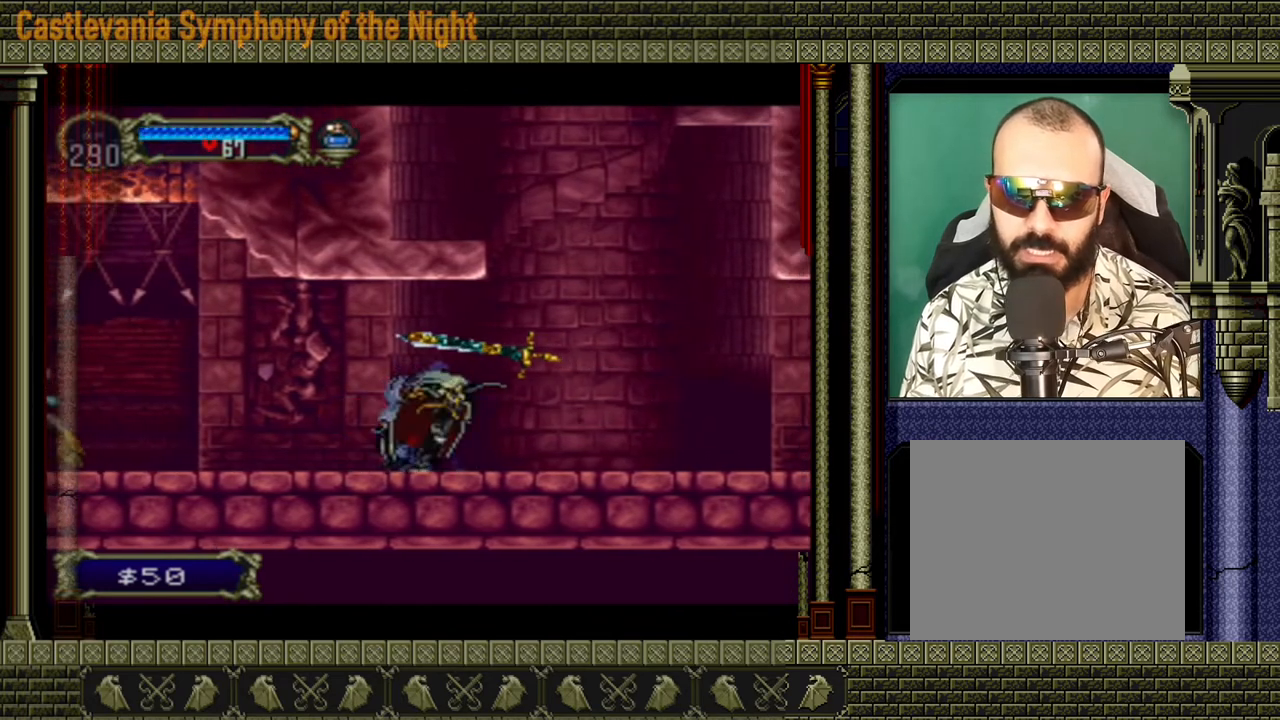
{"buttons": [], "left_stick": "center", "right_stick": "center", "events": [[40, "left_stick", "left"], [160, "X", "down"], [200, "X", "up"], [200, "left_stick", "center"]]}
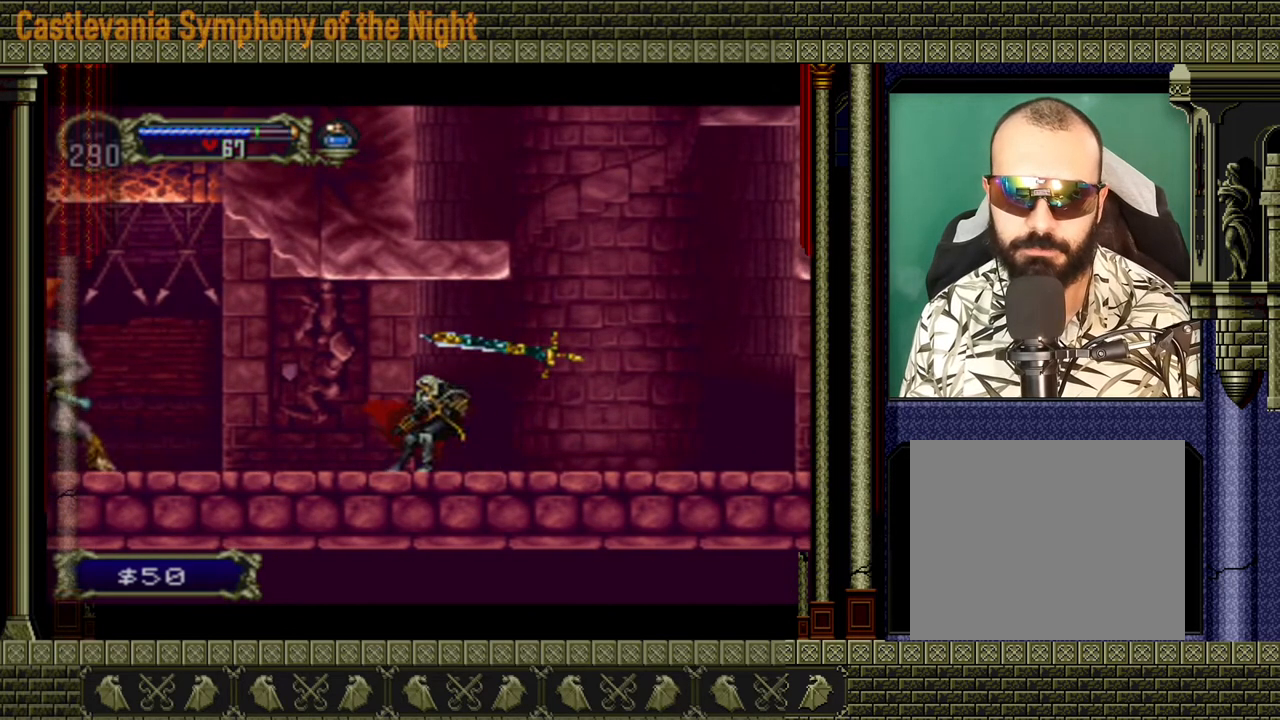
{"buttons": [], "left_stick": "center", "right_stick": "center", "events": []}
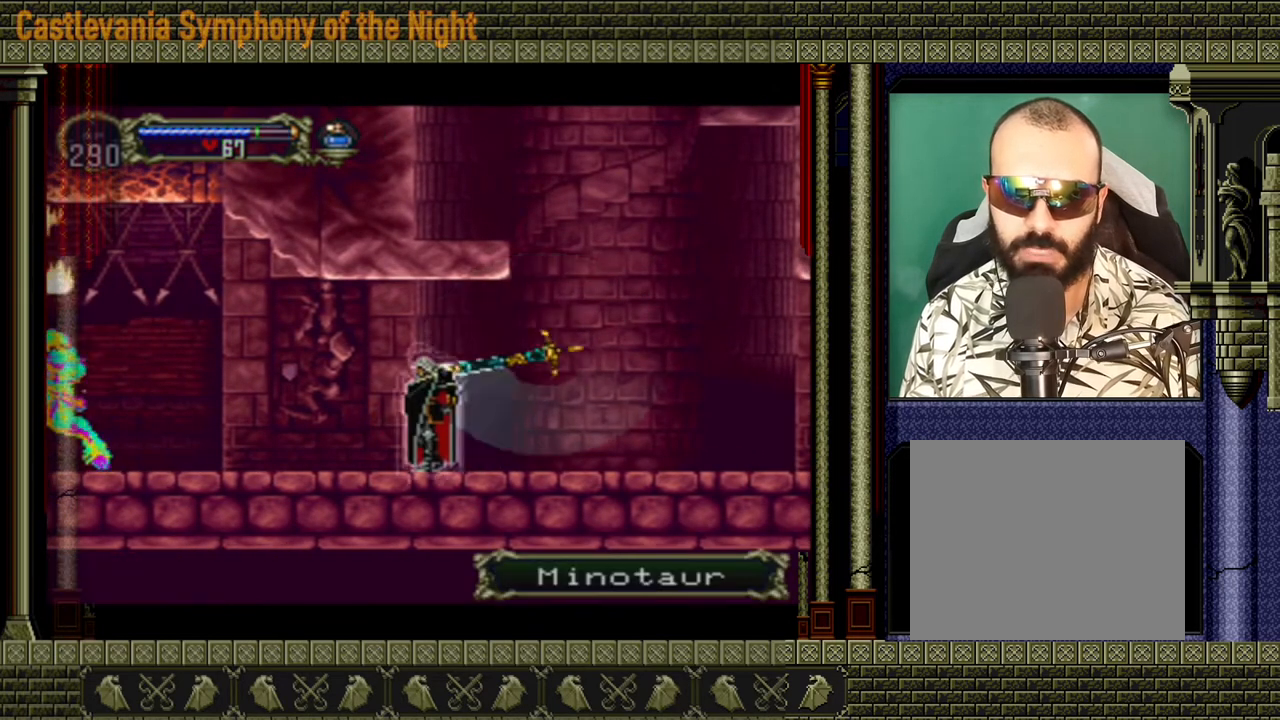
{"buttons": [], "left_stick": "left", "right_stick": "center", "events": [[480, "left_stick", "left"]]}
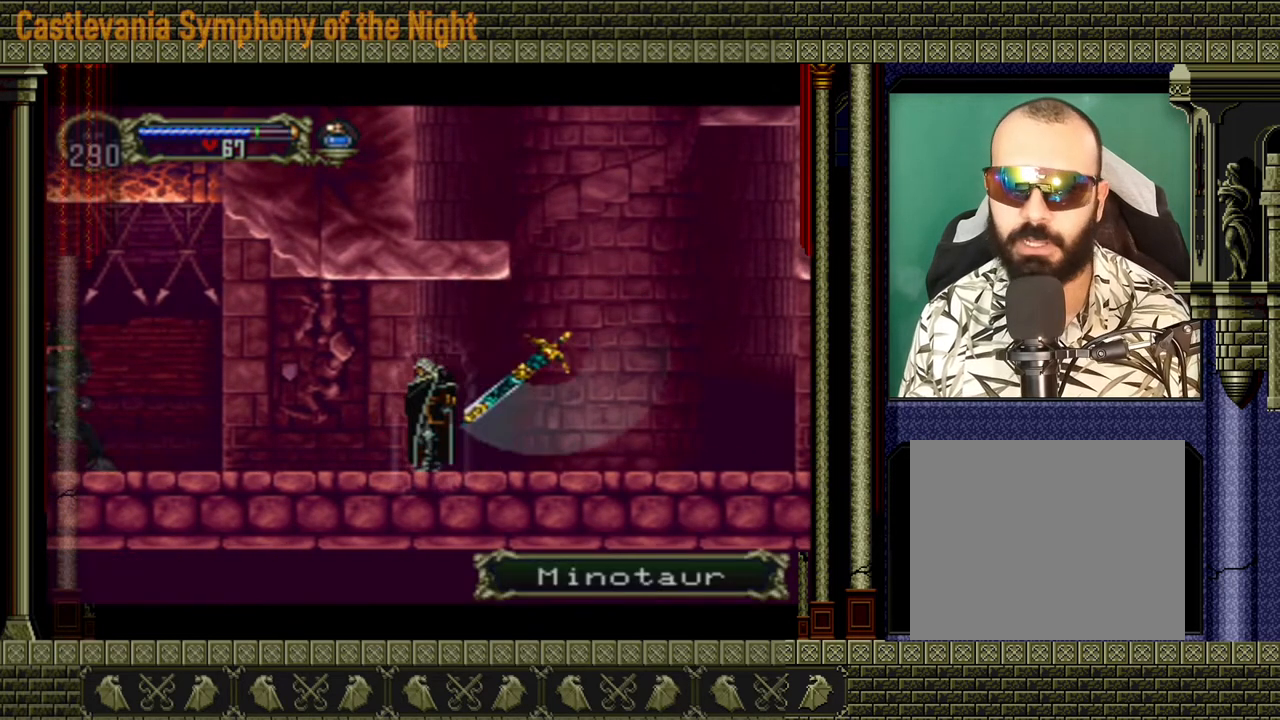
{"buttons": [], "left_stick": "left", "right_stick": "center", "events": [[160, "A", "down"], [320, "A", "up"]]}
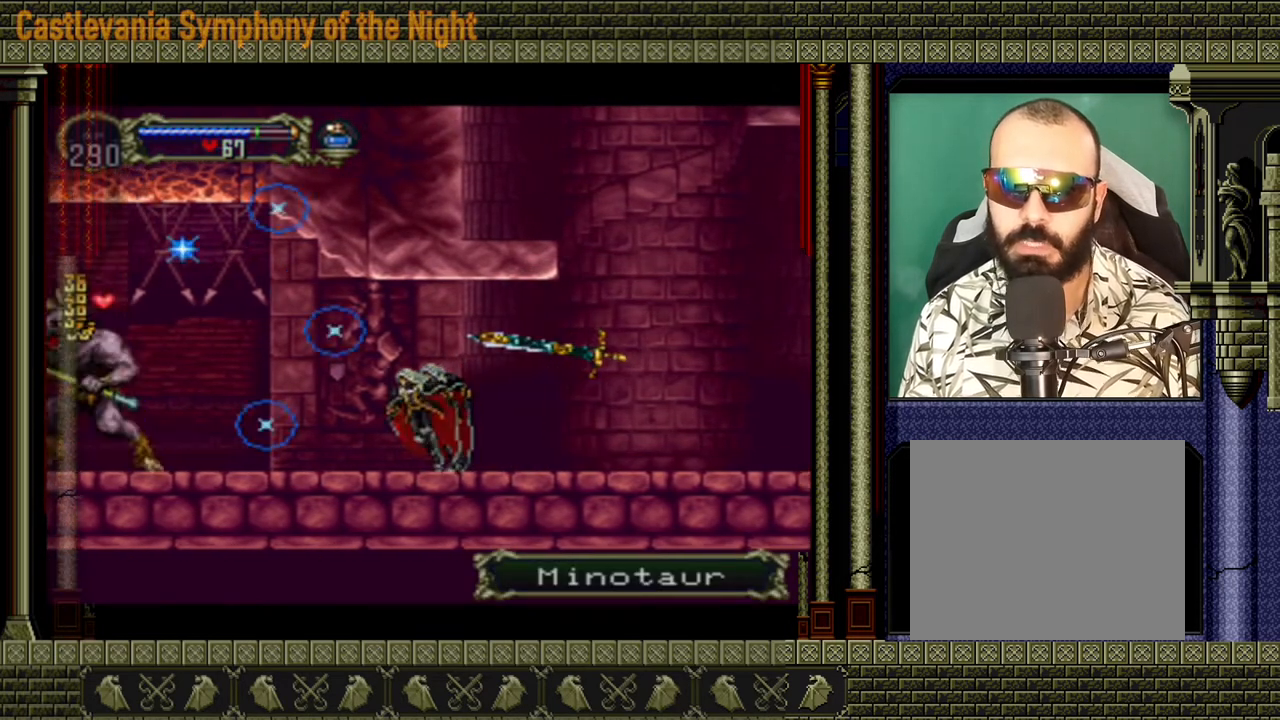
{"buttons": ["X"], "left_stick": "left", "right_stick": "center", "events": [[120, "A", "down"], [240, "A", "up"], [440, "X", "down"]]}
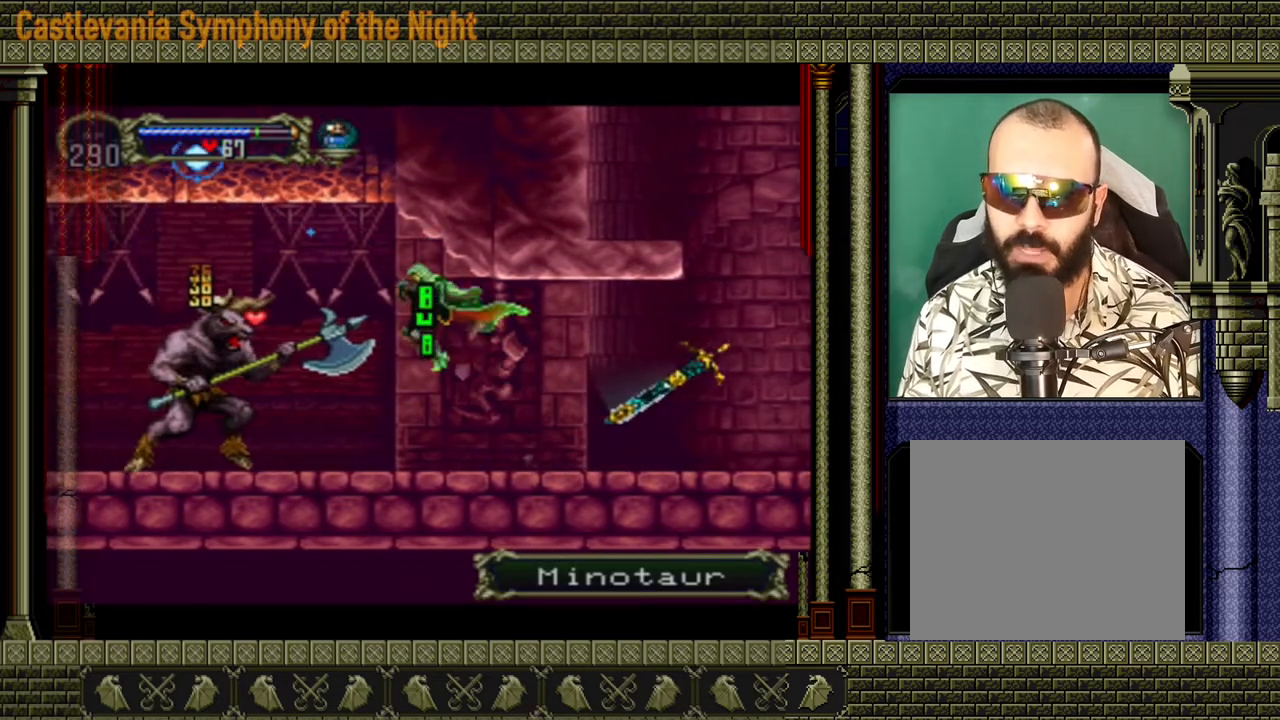
{"buttons": [], "left_stick": "down", "right_stick": "center", "events": [[120, "X", "up"], [120, "left_stick", "center"], [320, "left_stick", "down"], [360, "X", "down"], [480, "X", "up"]]}
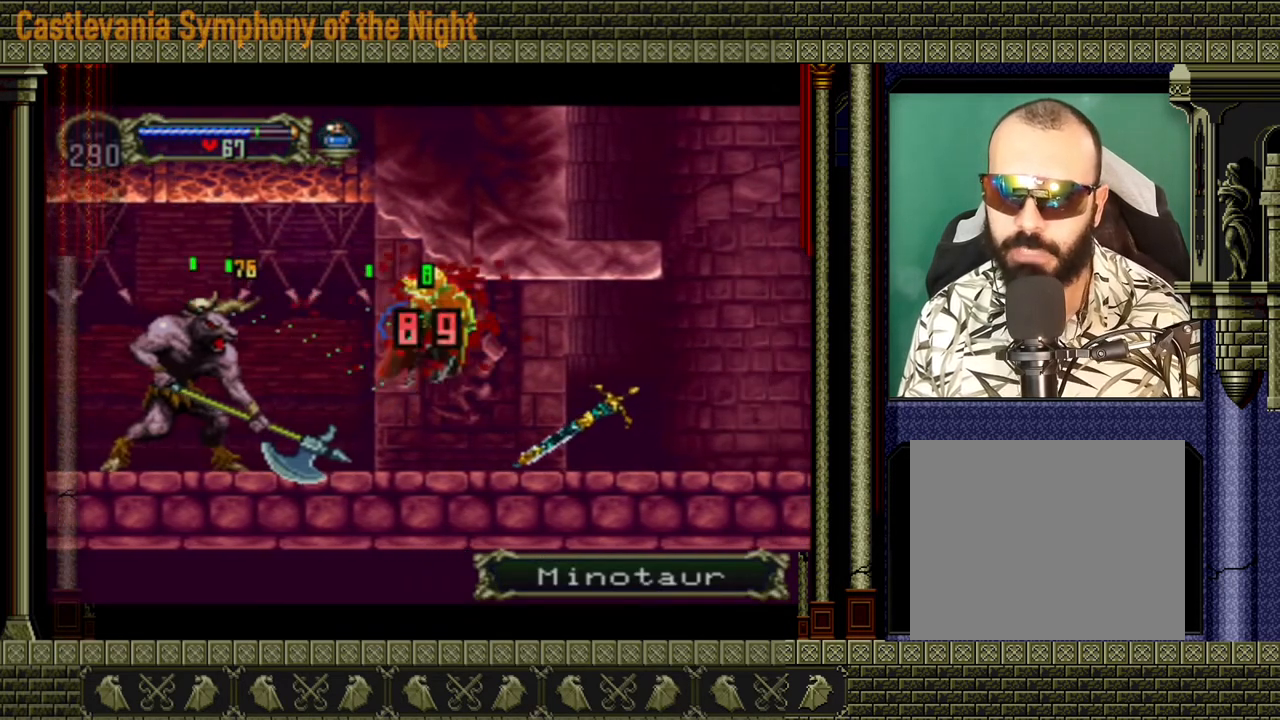
{"buttons": ["A"], "left_stick": "right", "right_stick": "center", "events": [[80, "left_stick", "right"], [440, "A", "down"]]}
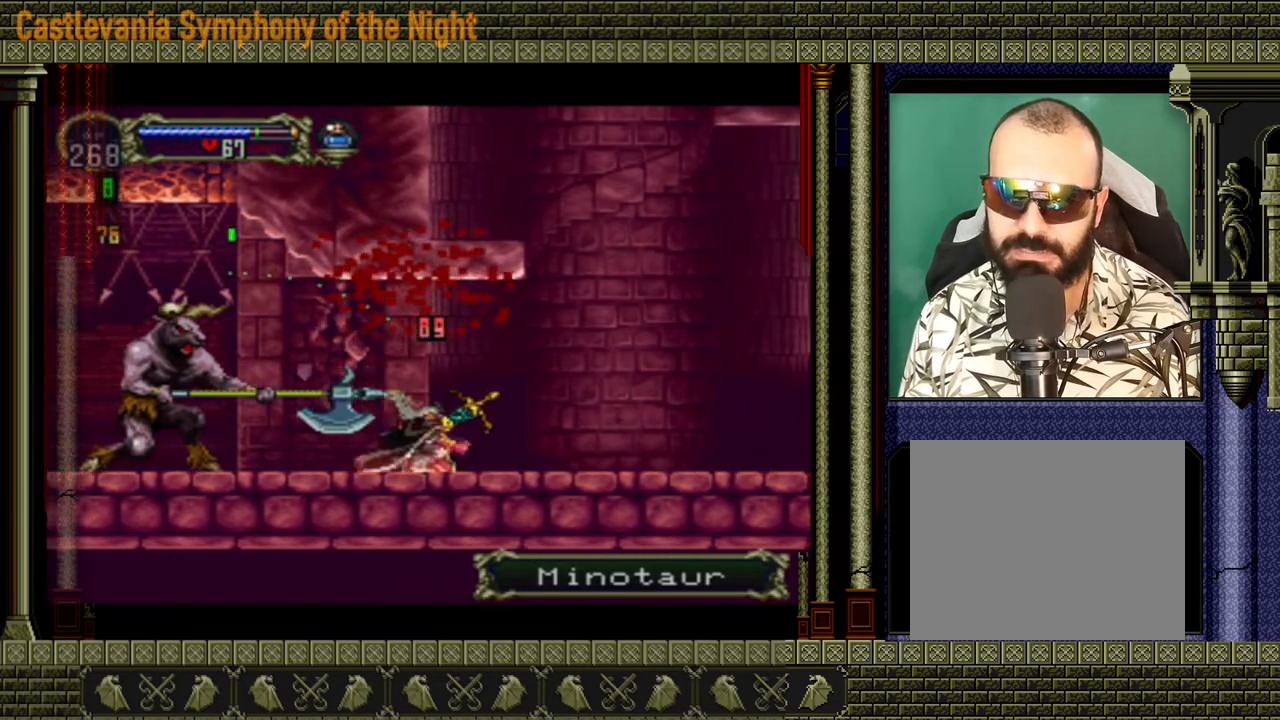
{"buttons": [], "left_stick": "up-left", "right_stick": "center", "events": [[120, "A", "up"], [400, "left_stick", "up-left"]]}
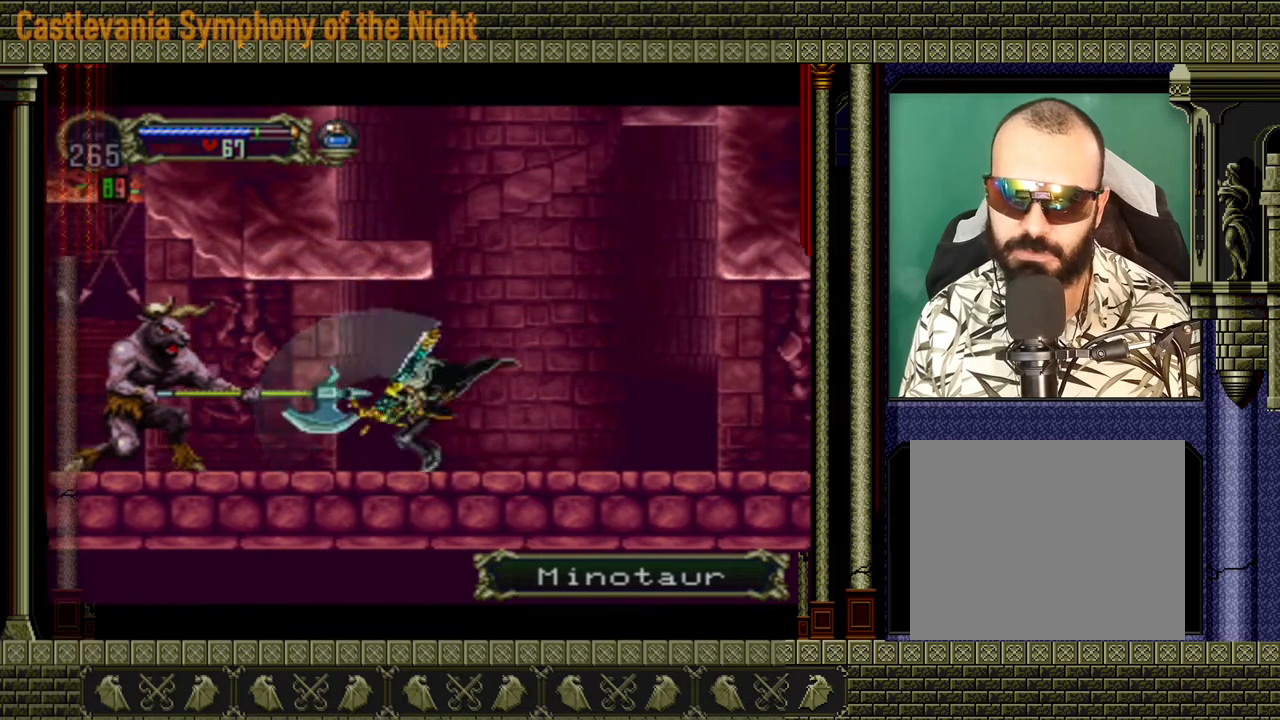
{"buttons": [], "left_stick": "left", "right_stick": "center", "events": [[160, "left_stick", "center"], [400, "left_stick", "left"]]}
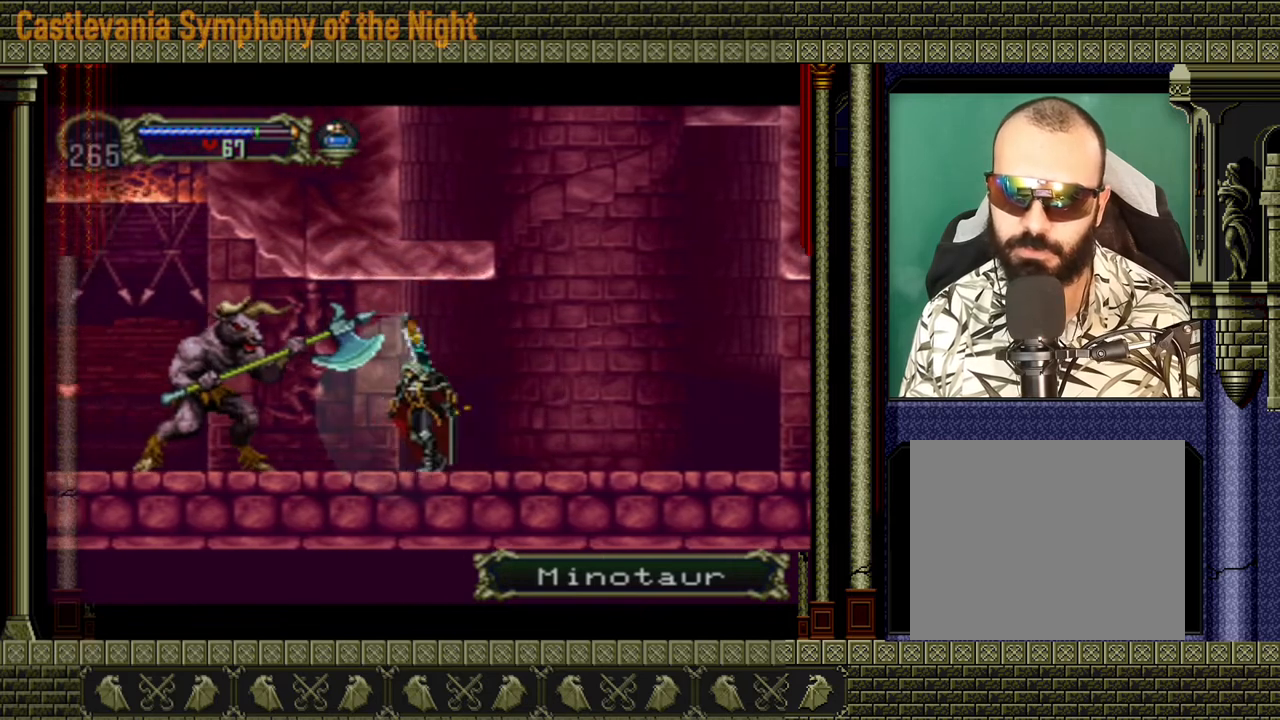
{"buttons": ["X"], "left_stick": "center", "right_stick": "center", "events": [[40, "X", "down"], [80, "left_stick", "center"], [120, "X", "up"], [520, "X", "down"]]}